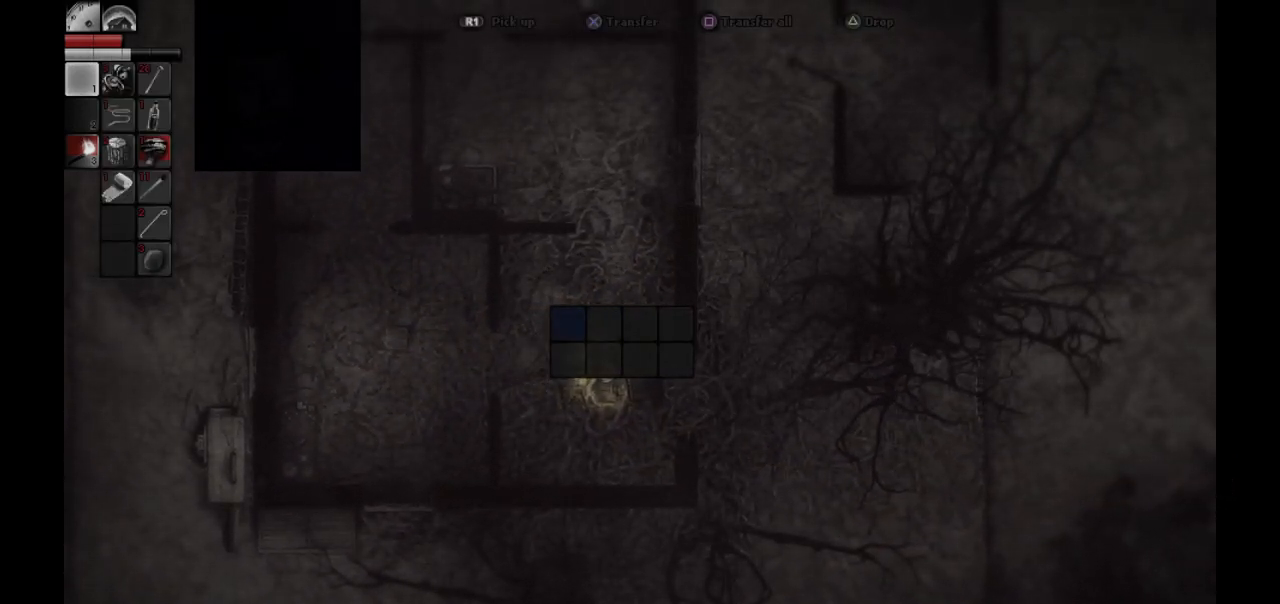
Gameplay with a controller (PlayStation layout); each line is a JSON object with the inputs held at the frame after it. "events" lists button and stick changes between this image and that frame as [ms after this image, input, new state], when the widget could be followed in between.
{"buttons": [], "left_stick": "center", "right_stick": "center", "events": [[100, "DPAD_LEFT", "up"]]}
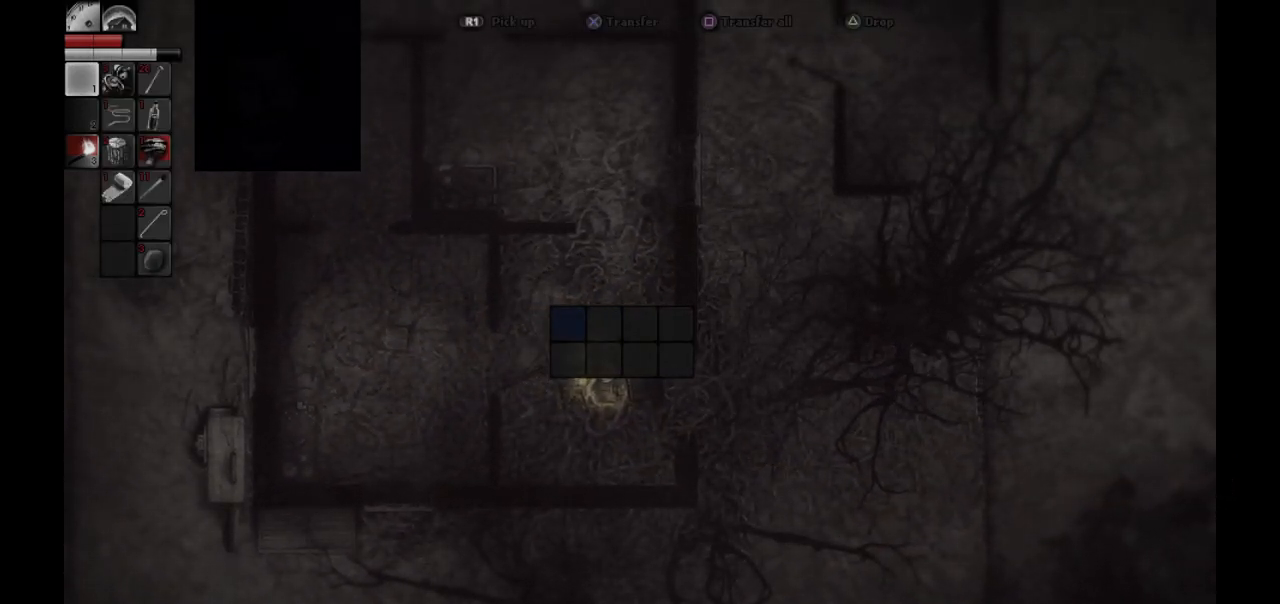
{"buttons": [], "left_stick": "center", "right_stick": "center", "events": []}
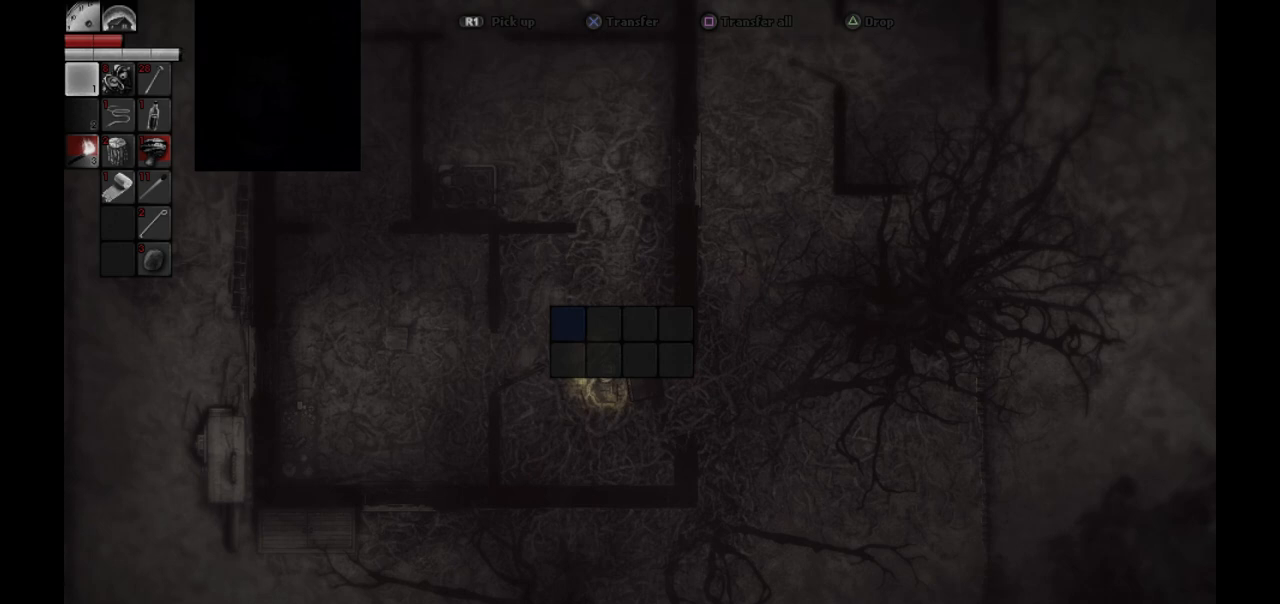
{"buttons": [], "left_stick": "center", "right_stick": "center", "events": []}
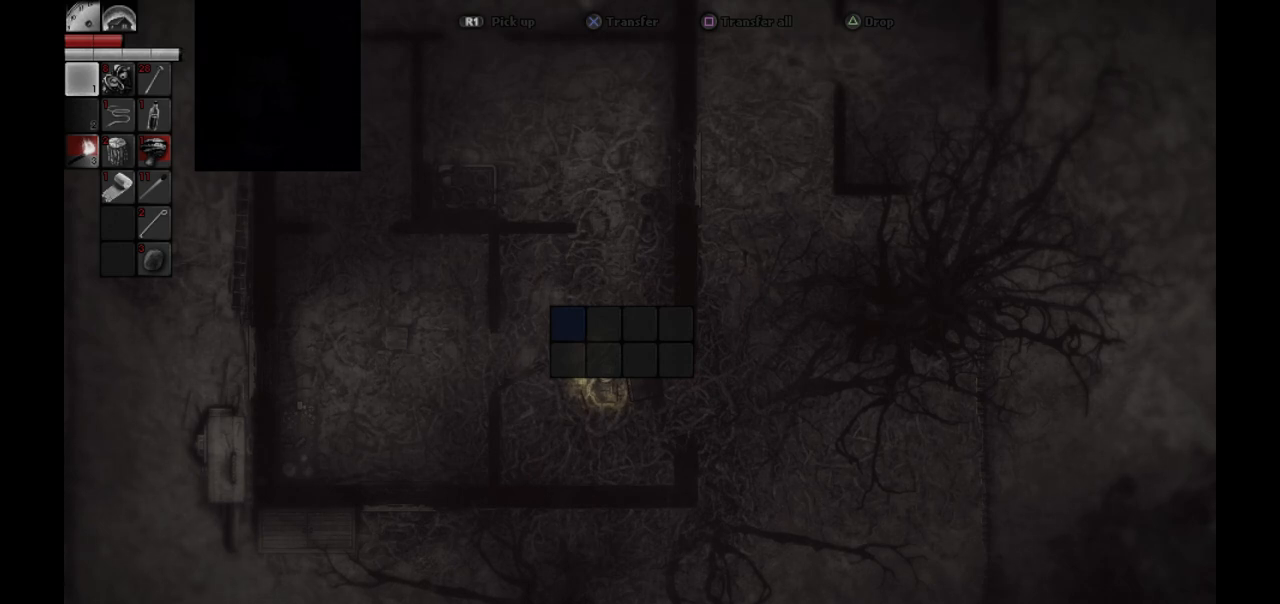
{"buttons": [], "left_stick": "center", "right_stick": "center", "events": []}
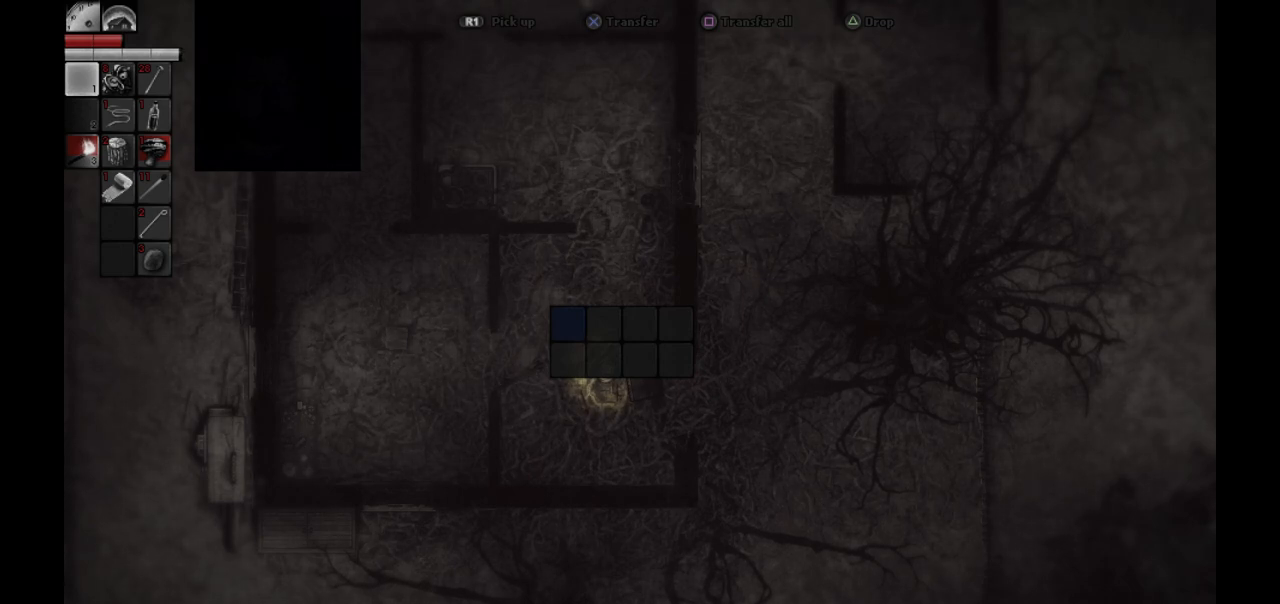
{"buttons": [], "left_stick": "center", "right_stick": "center", "events": []}
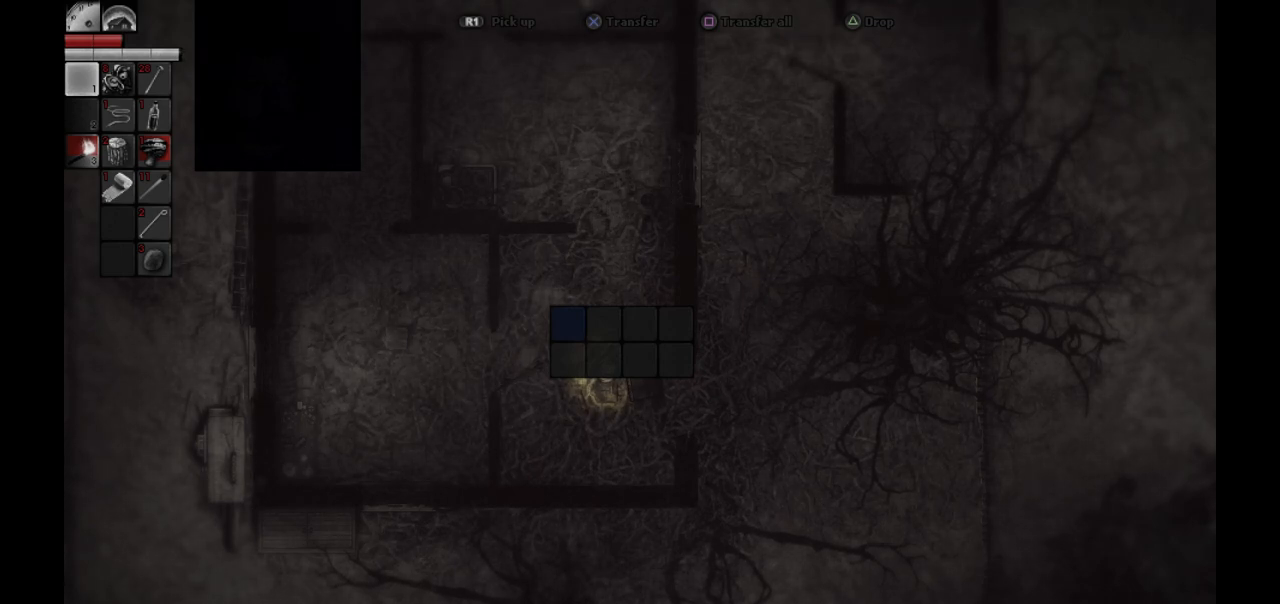
{"buttons": ["DPAD_LEFT"], "left_stick": "center", "right_stick": "center", "events": [[133, "DPAD_LEFT", "down"], [250, "DPAD_LEFT", "up"], [400, "DPAD_LEFT", "down"]]}
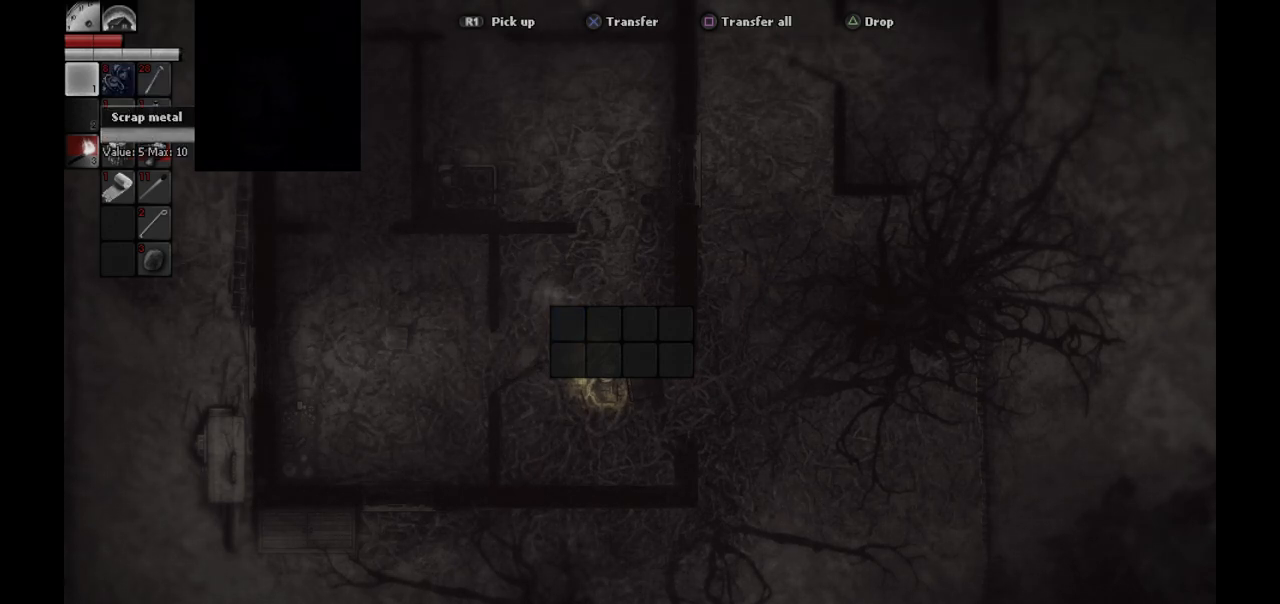
{"buttons": ["CROSS"], "left_stick": "center", "right_stick": "center", "events": [[17, "DPAD_LEFT", "up"], [483, "CROSS", "down"]]}
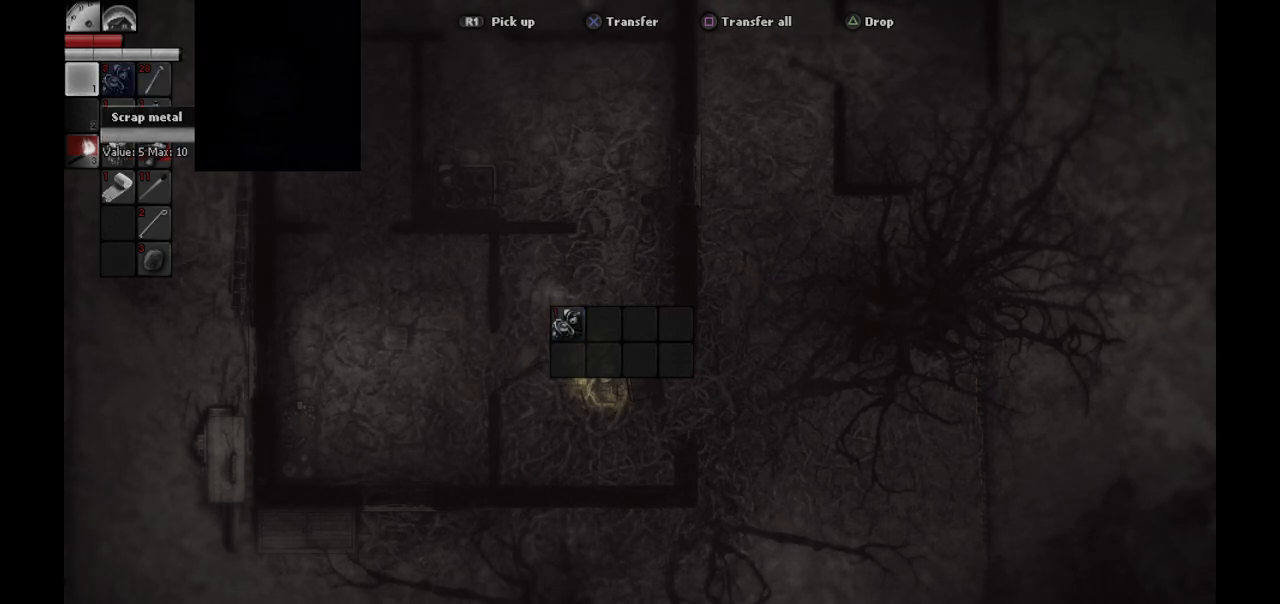
{"buttons": [], "left_stick": "center", "right_stick": "center", "events": [[67, "CROSS", "up"], [150, "CROSS", "down"], [283, "CROSS", "up"]]}
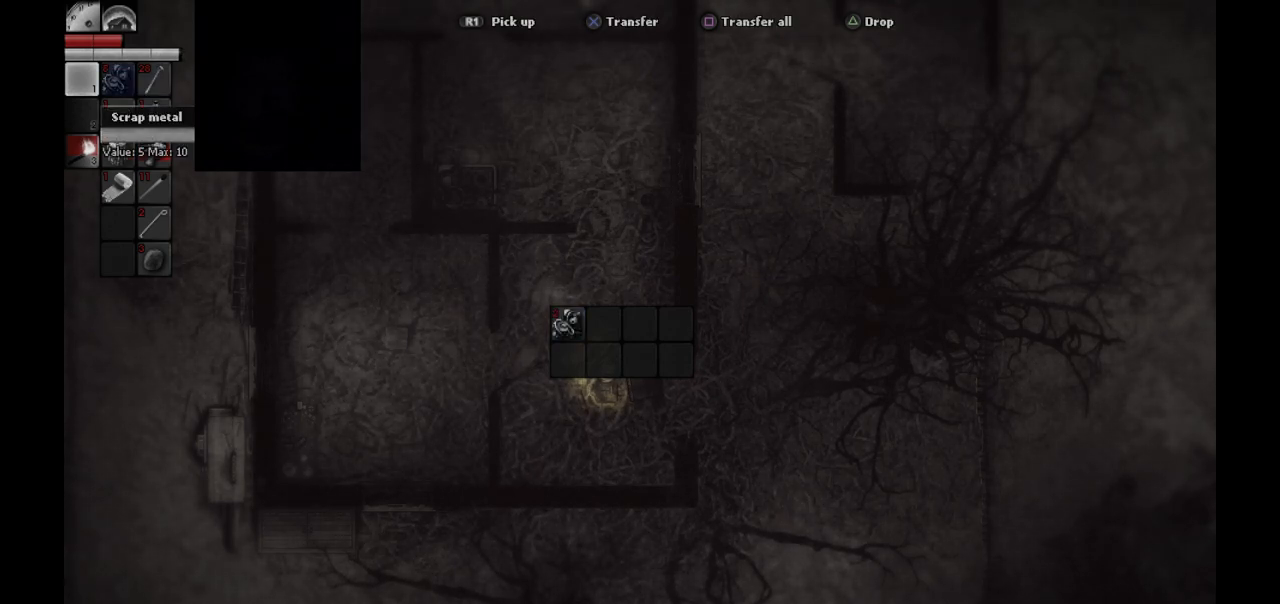
{"buttons": [], "left_stick": "center", "right_stick": "center", "events": [[100, "CROSS", "down"], [117, "CROSS", "up"], [400, "SQUARE", "down"], [483, "SQUARE", "up"]]}
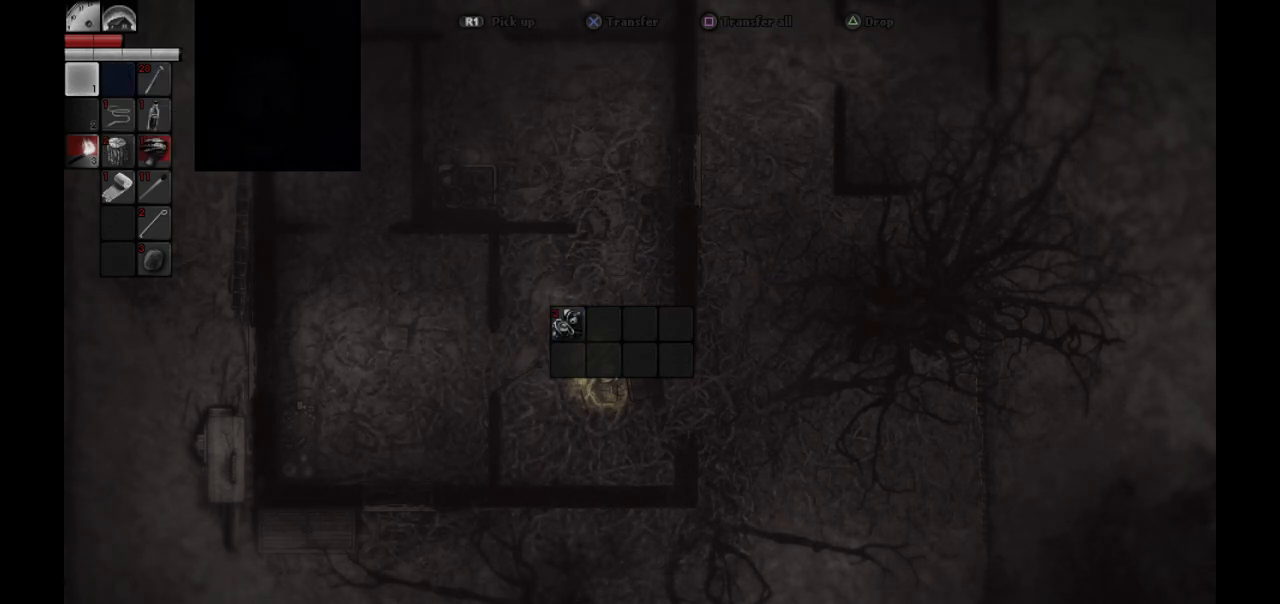
{"buttons": [], "left_stick": "center", "right_stick": "center", "events": [[217, "DPAD_RIGHT", "down"], [300, "DPAD_RIGHT", "up"]]}
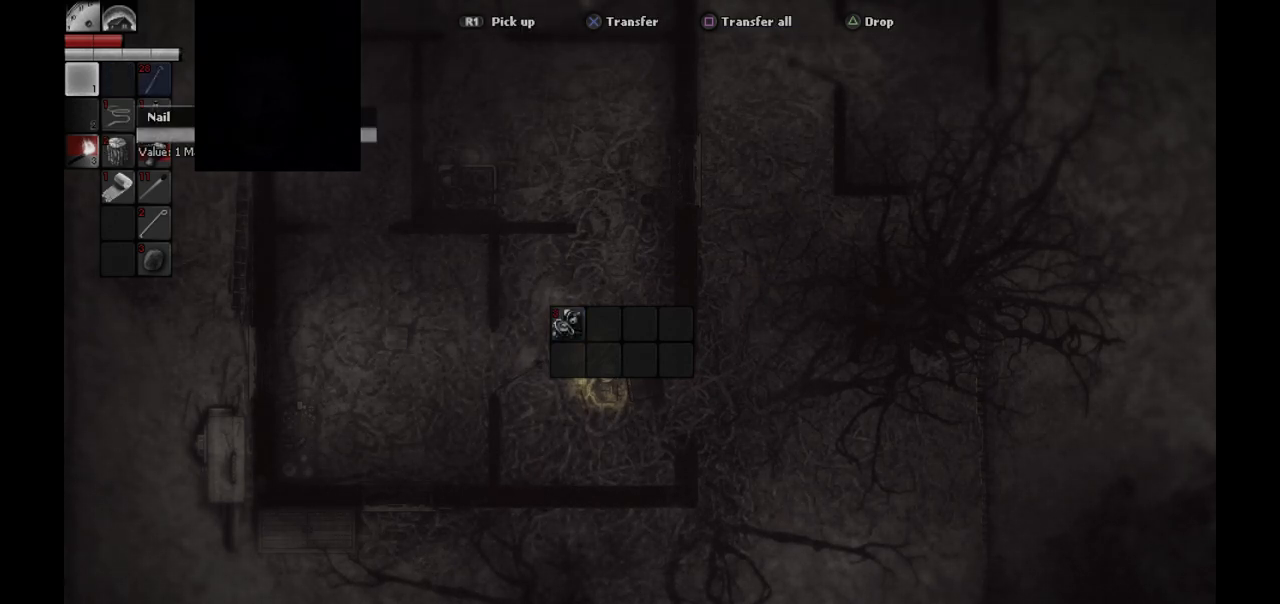
{"buttons": [], "left_stick": "center", "right_stick": "center", "events": [[100, "DPAD_DOWN", "down"], [183, "DPAD_DOWN", "up"]]}
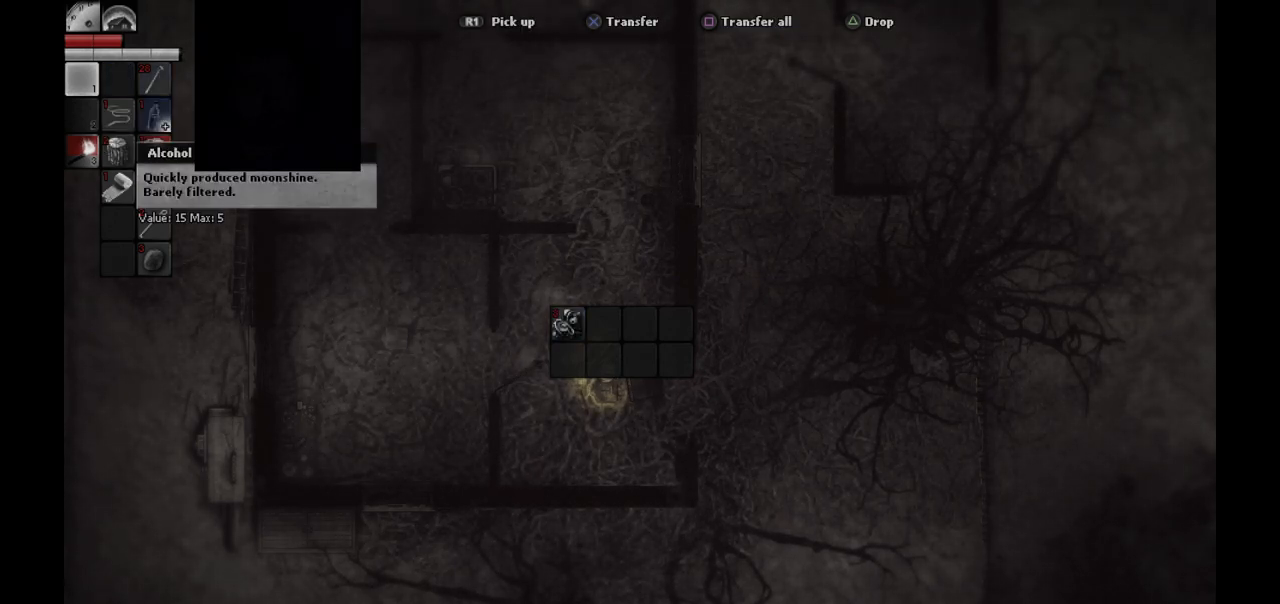
{"buttons": ["DPAD_DOWN"], "left_stick": "center", "right_stick": "center", "events": [[83, "DPAD_UP", "down"], [183, "DPAD_UP", "up"], [233, "SQUARE", "down"], [350, "SQUARE", "up"], [433, "DPAD_DOWN", "down"]]}
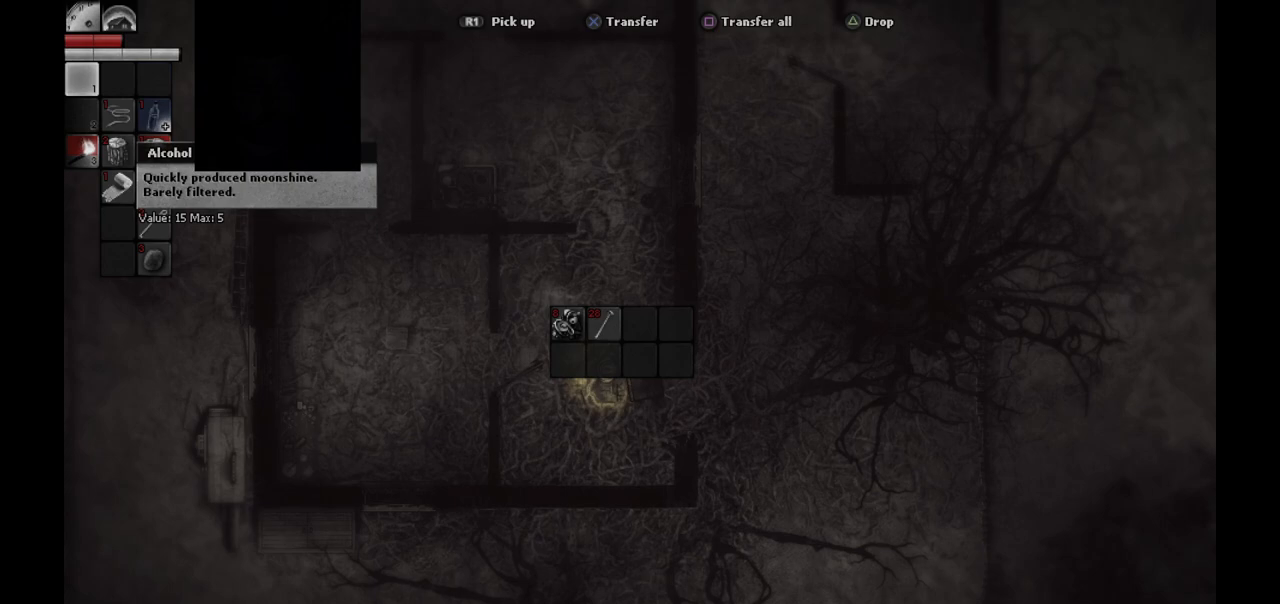
{"buttons": [], "left_stick": "center", "right_stick": "center", "events": [[17, "DPAD_DOWN", "up"], [300, "DPAD_LEFT", "down"], [400, "DPAD_LEFT", "up"]]}
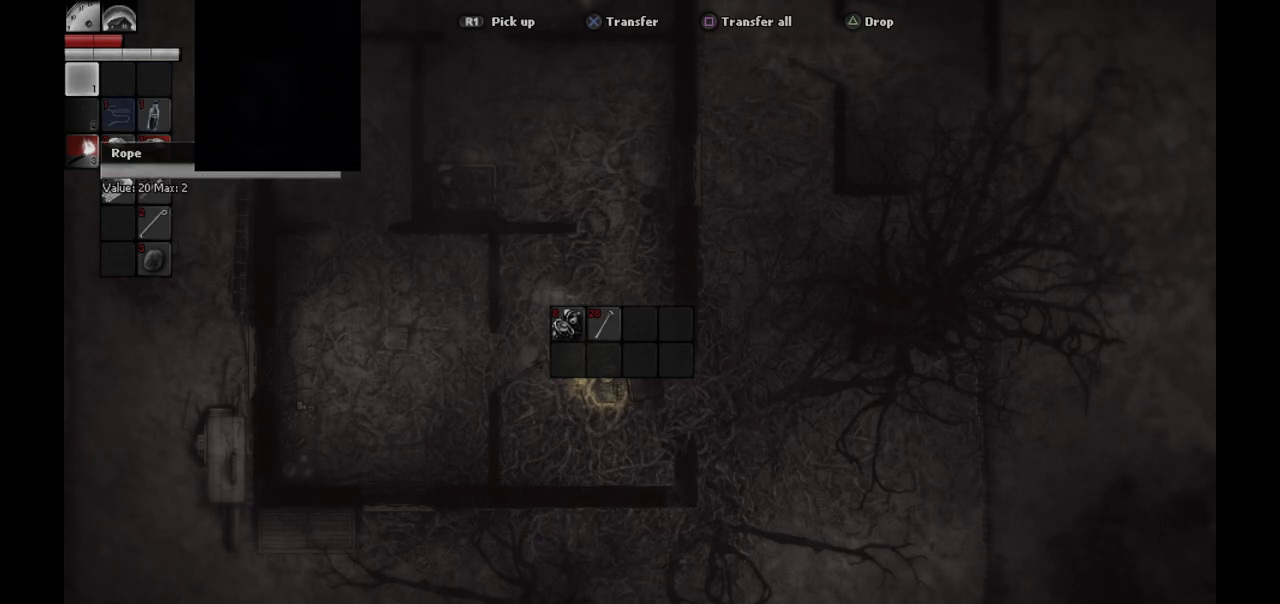
{"buttons": [], "left_stick": "center", "right_stick": "center", "events": [[133, "SQUARE", "down"], [250, "SQUARE", "up"], [300, "DPAD_DOWN", "down"], [417, "DPAD_DOWN", "up"]]}
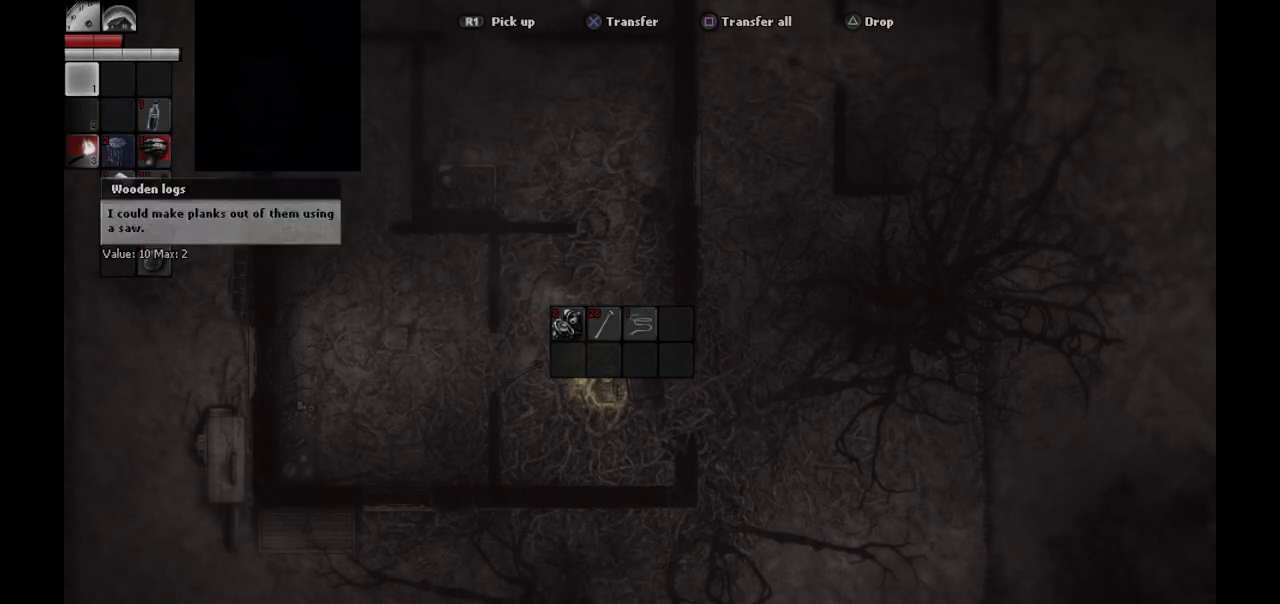
{"buttons": ["DPAD_RIGHT"], "left_stick": "center", "right_stick": "center", "events": [[267, "SQUARE", "down"], [383, "SQUARE", "up"], [500, "DPAD_RIGHT", "down"]]}
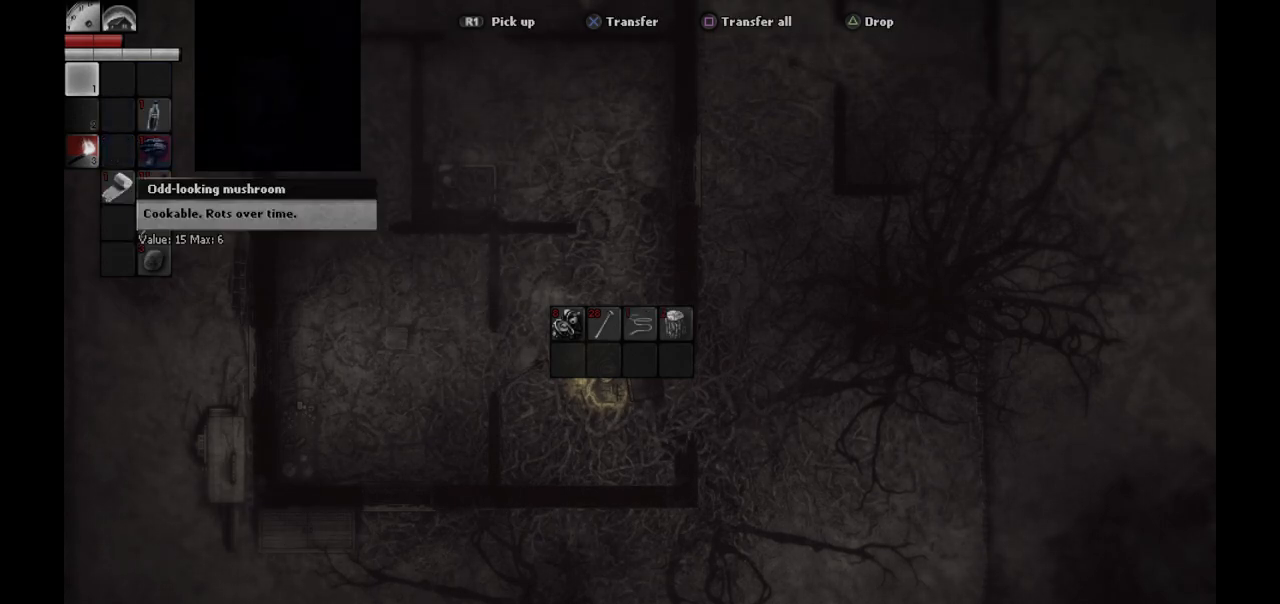
{"buttons": [], "left_stick": "center", "right_stick": "center", "events": [[83, "DPAD_RIGHT", "up"], [350, "DPAD_DOWN", "down"], [417, "DPAD_DOWN", "up"]]}
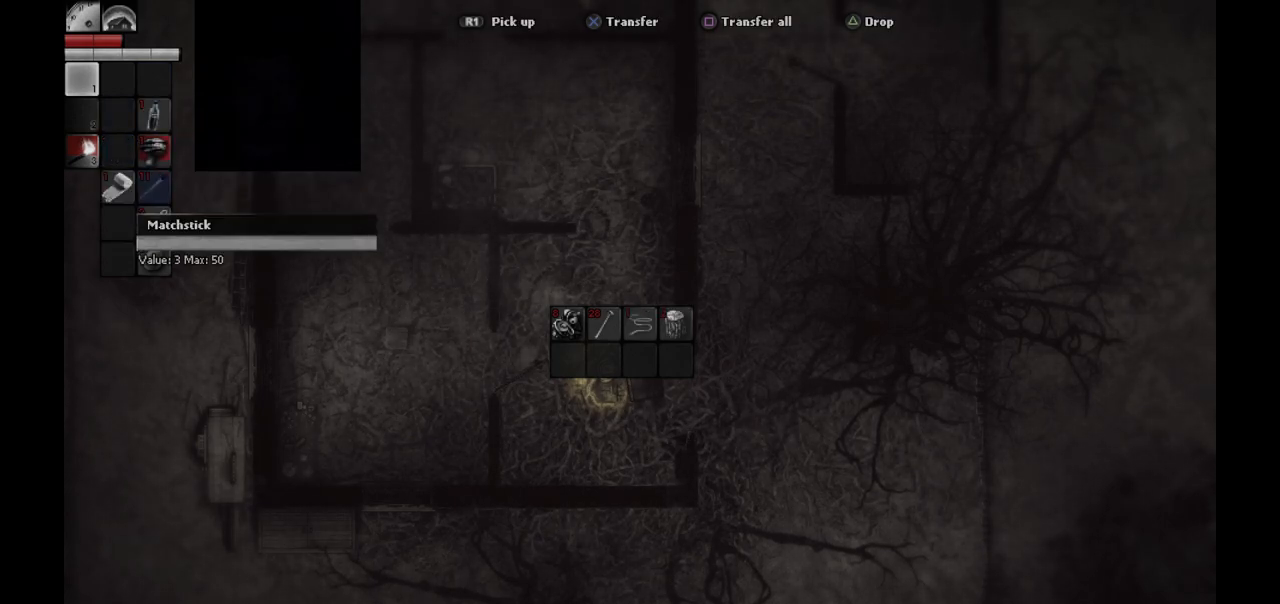
{"buttons": [], "left_stick": "center", "right_stick": "center", "events": [[100, "DPAD_UP", "down"], [167, "DPAD_UP", "up"], [217, "SQUARE", "down"], [350, "SQUARE", "up"], [400, "DPAD_DOWN", "down"], [483, "DPAD_DOWN", "up"]]}
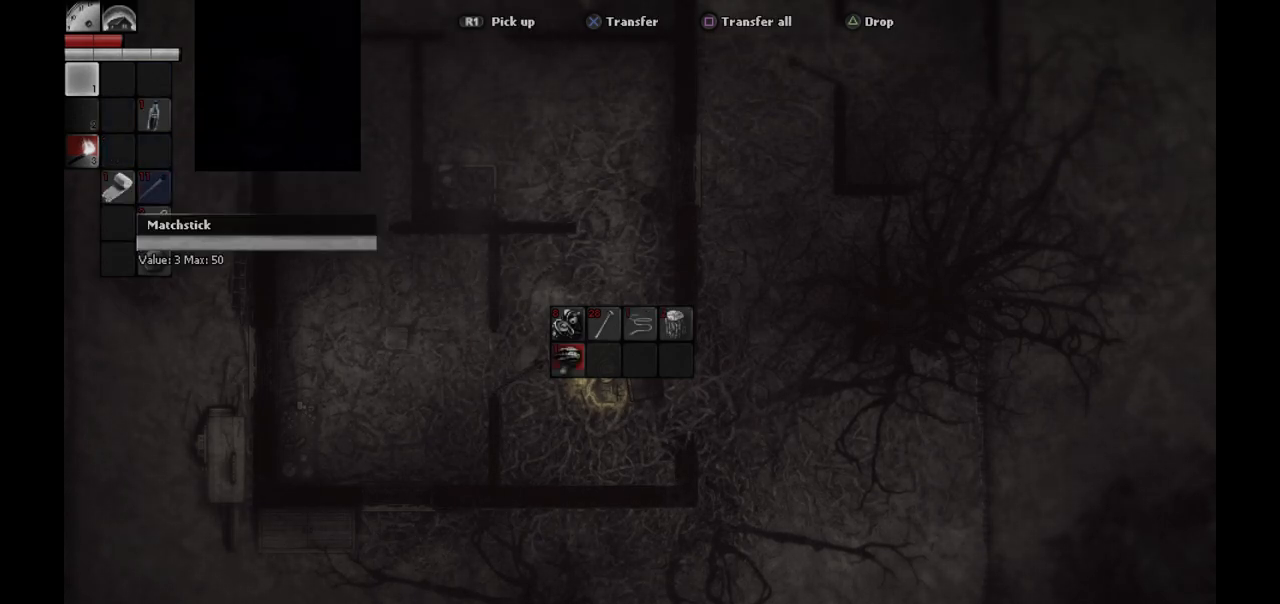
{"buttons": [], "left_stick": "center", "right_stick": "center", "events": [[50, "SQUARE", "down"], [167, "SQUARE", "up"], [217, "DPAD_LEFT", "down"], [300, "DPAD_LEFT", "up"]]}
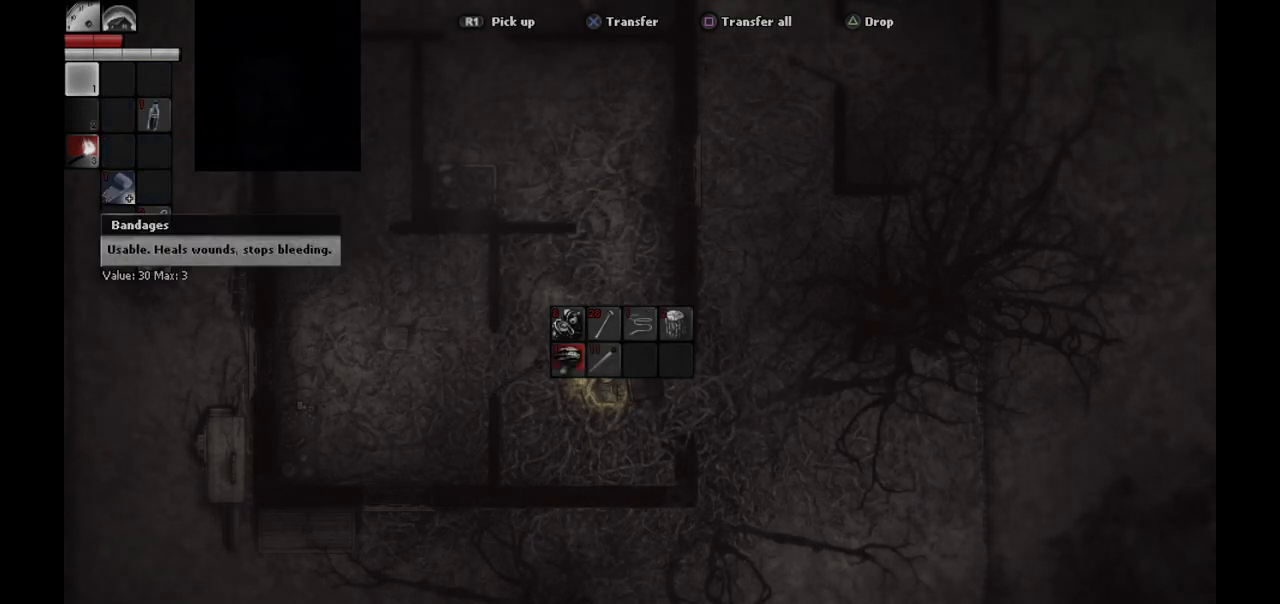
{"buttons": [], "left_stick": "center", "right_stick": "center", "events": [[67, "DPAD_RIGHT", "down"], [150, "DPAD_RIGHT", "up"], [283, "DPAD_DOWN", "down"], [367, "DPAD_DOWN", "up"]]}
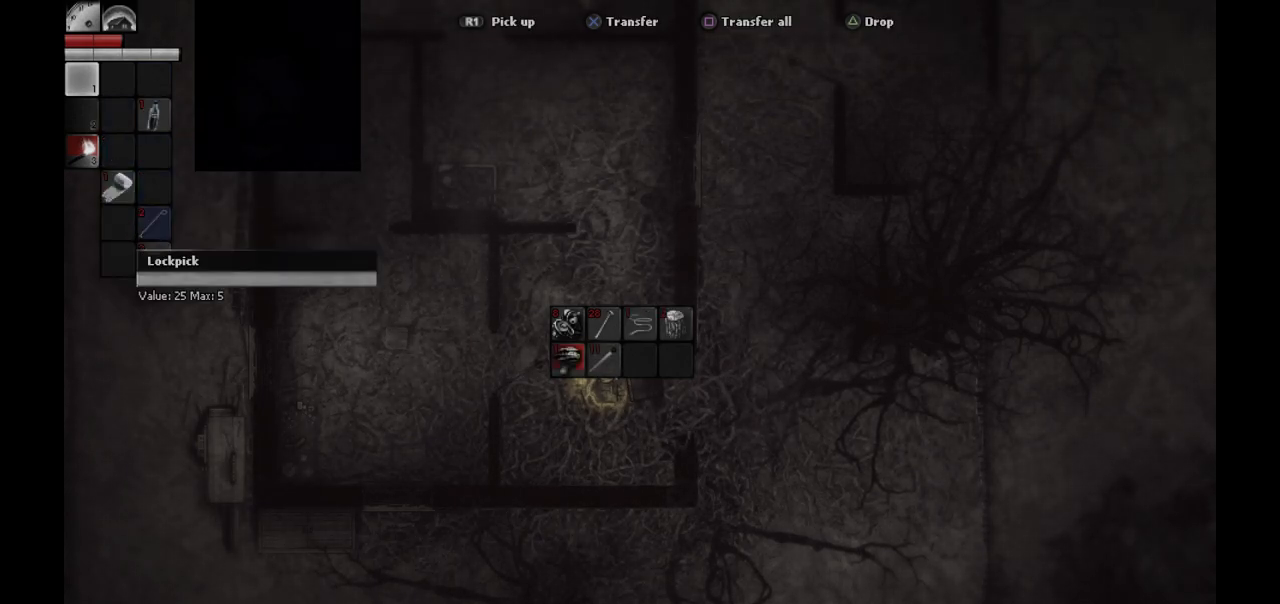
{"buttons": [], "left_stick": "center", "right_stick": "center", "events": [[217, "DPAD_DOWN", "down"], [333, "DPAD_DOWN", "up"]]}
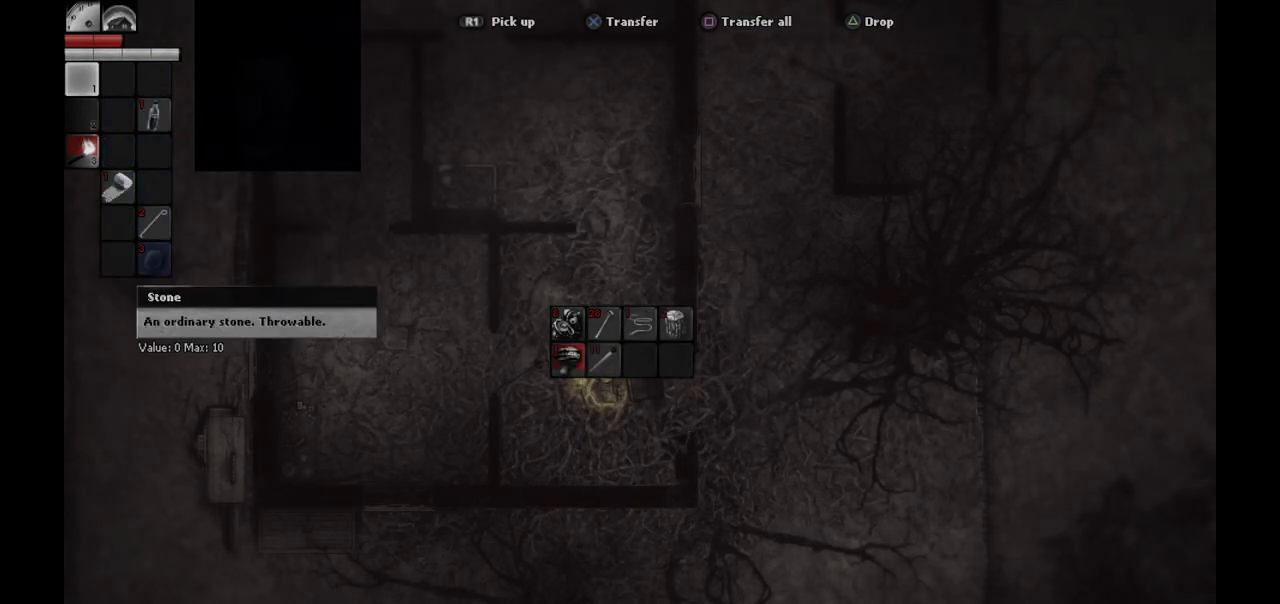
{"buttons": [], "left_stick": "center", "right_stick": "center", "events": []}
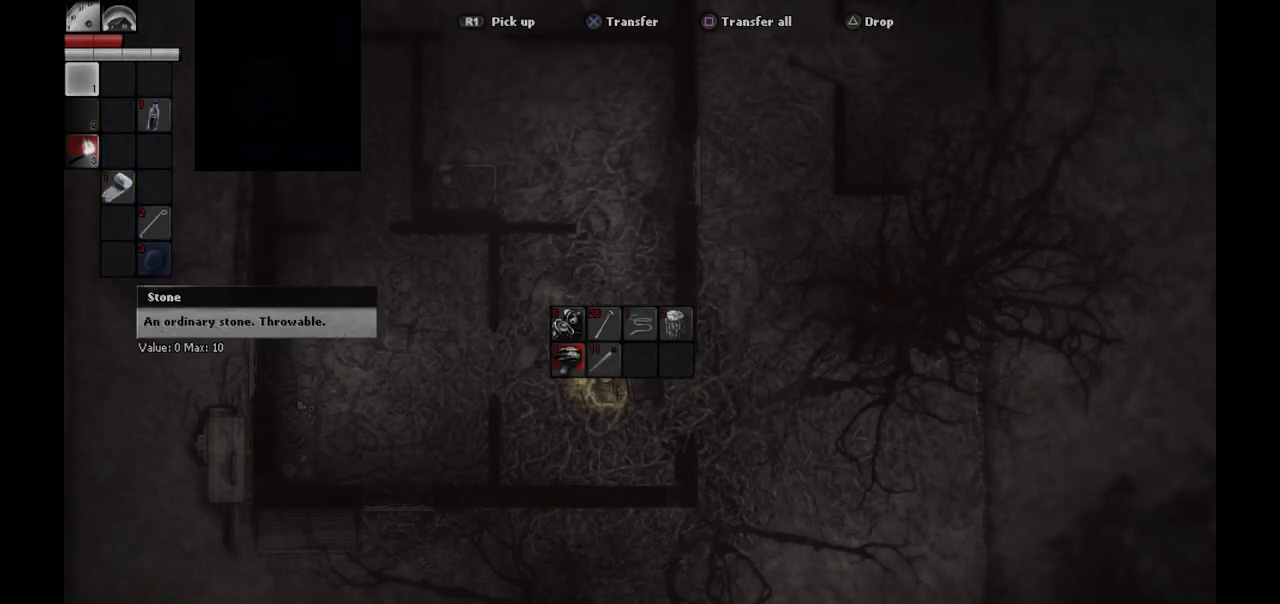
{"buttons": [], "left_stick": "center", "right_stick": "center", "events": [[150, "SQUARE", "down"], [283, "SQUARE", "up"]]}
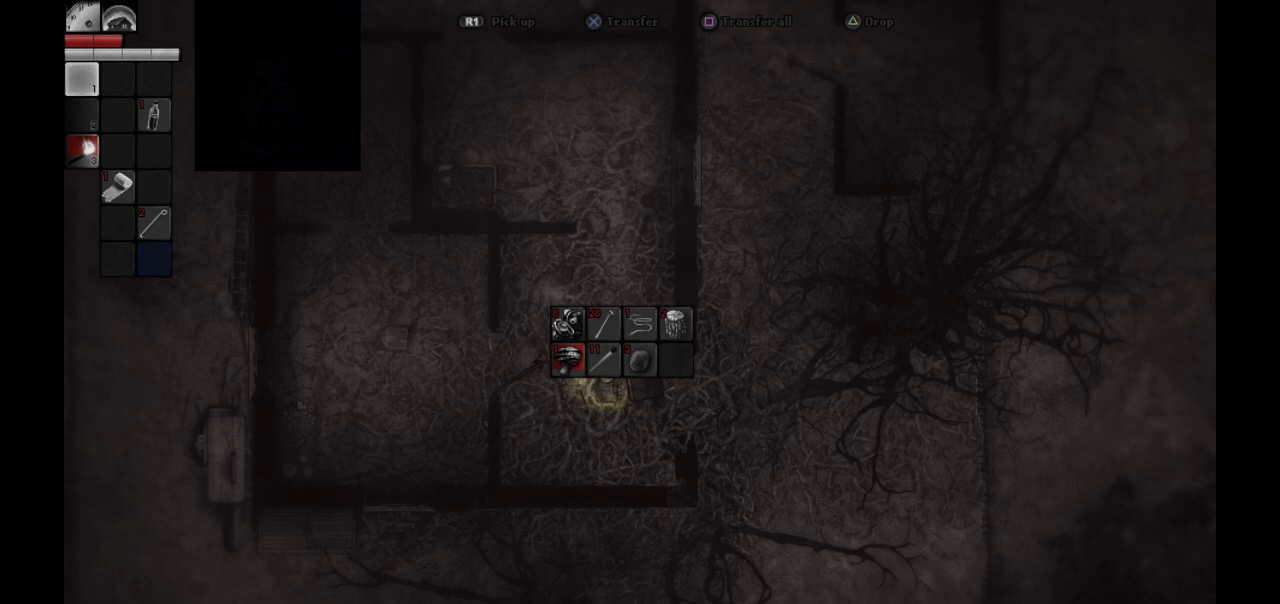
{"buttons": [], "left_stick": "center", "right_stick": "center", "events": [[183, "DPAD_UP", "down"], [267, "DPAD_UP", "up"], [367, "DPAD_UP", "down"], [417, "DPAD_UP", "up"]]}
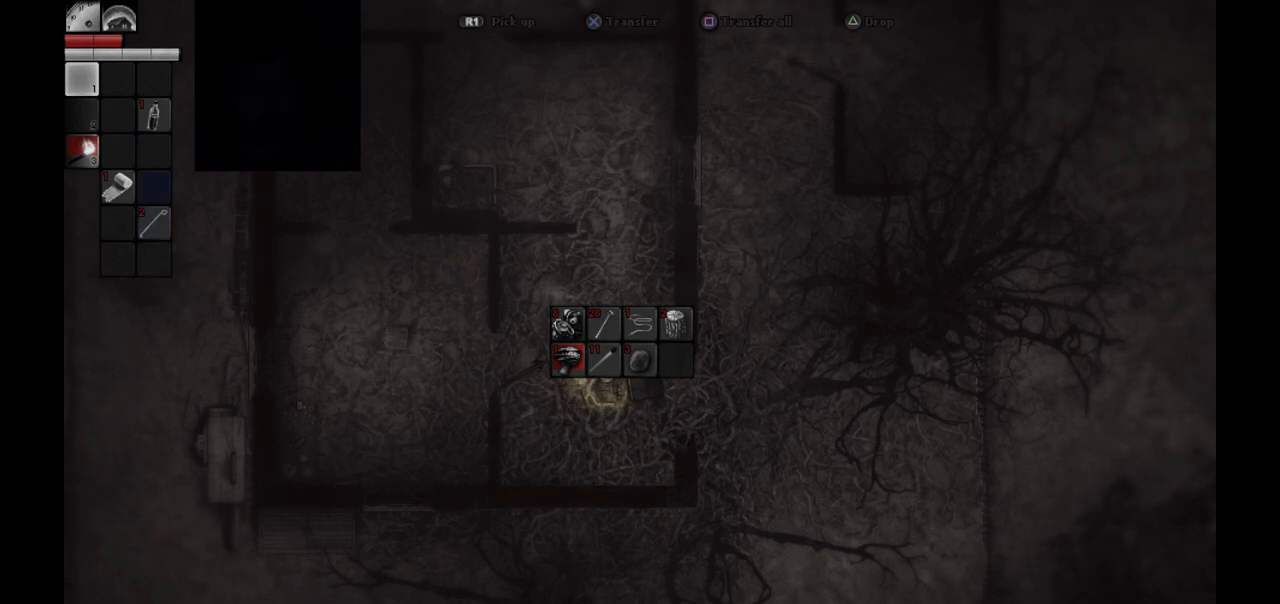
{"buttons": [], "left_stick": "center", "right_stick": "center", "events": [[33, "DPAD_UP", "down"], [100, "DPAD_UP", "up"]]}
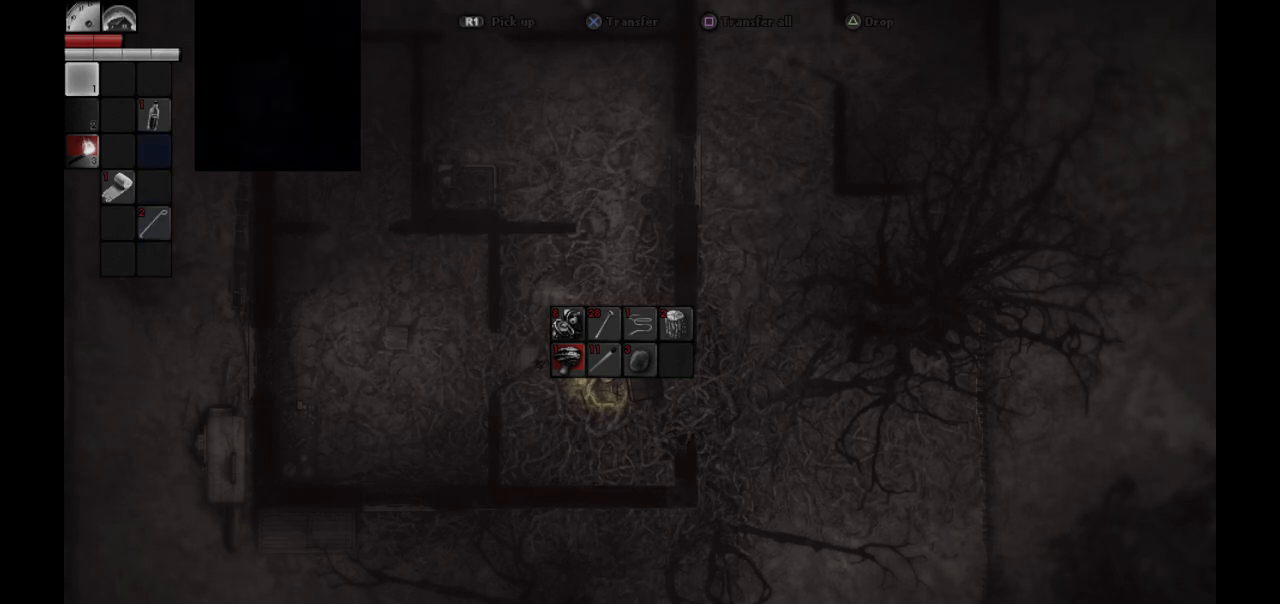
{"buttons": [], "left_stick": "center", "right_stick": "center", "events": []}
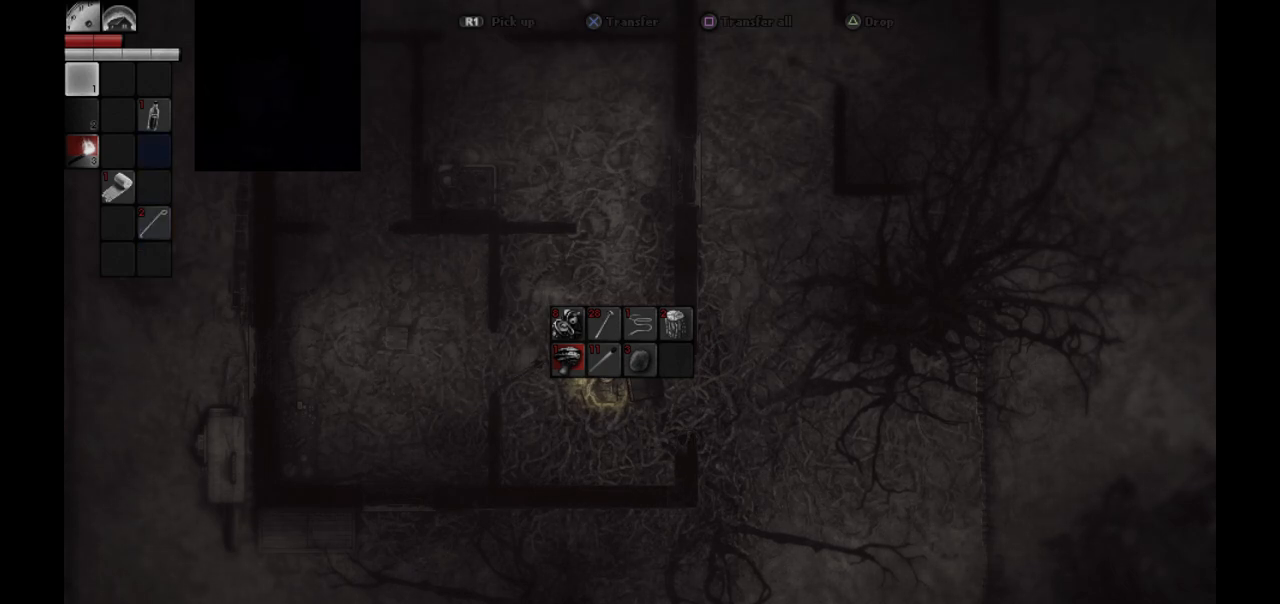
{"buttons": [], "left_stick": "center", "right_stick": "center", "events": []}
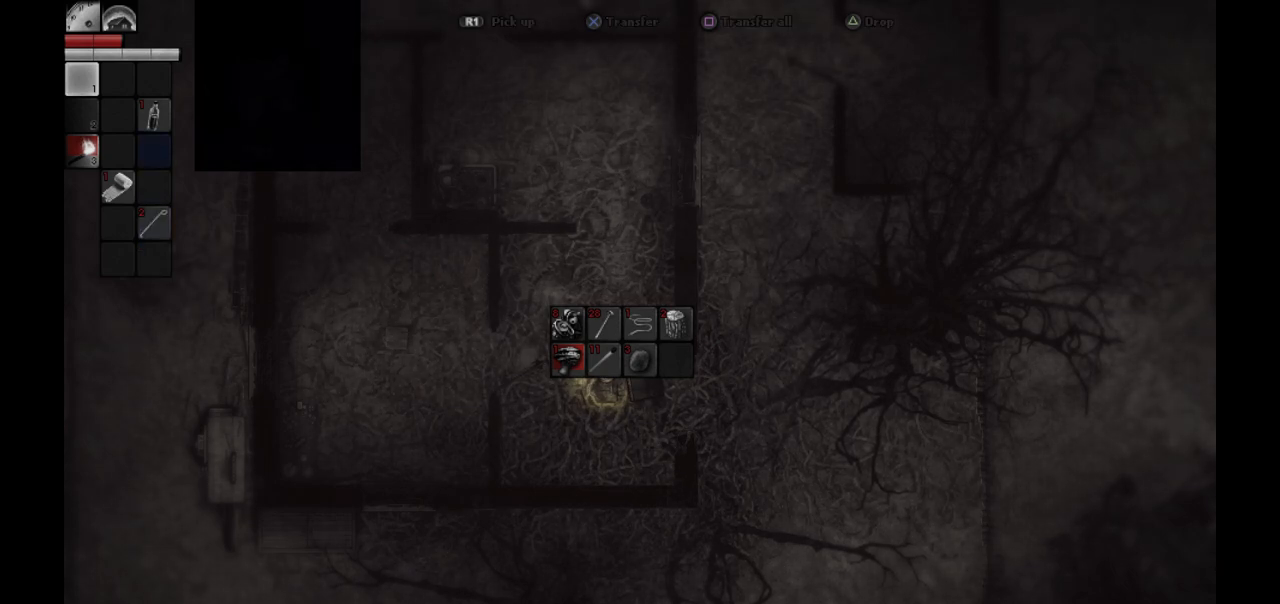
{"buttons": [], "left_stick": "center", "right_stick": "center", "events": []}
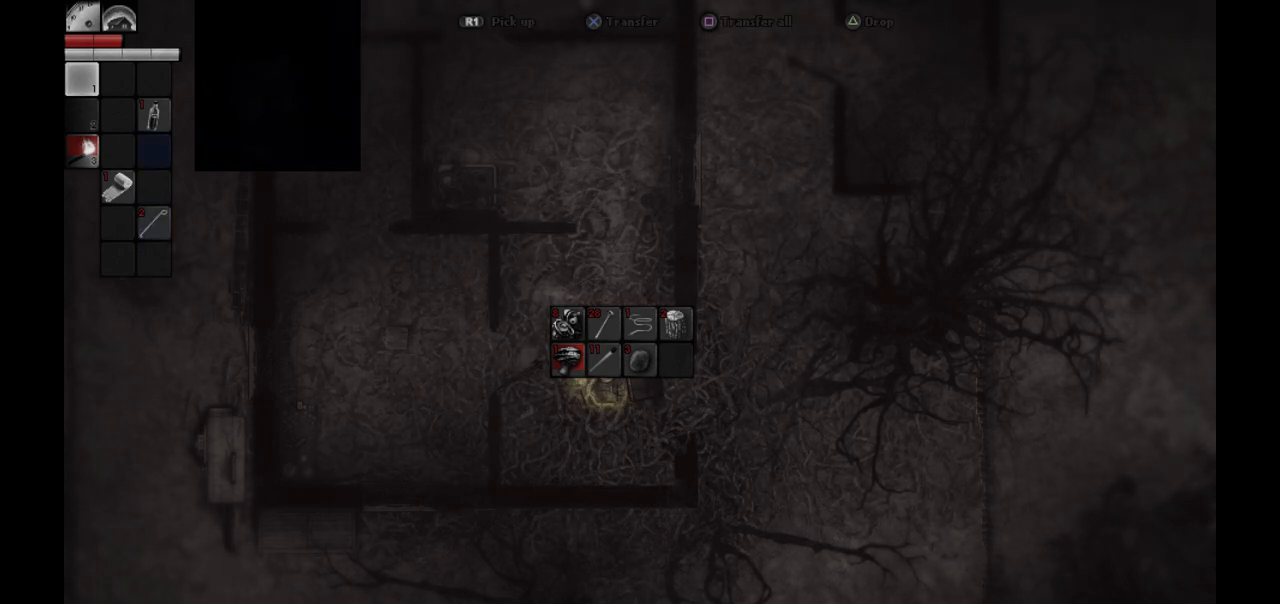
{"buttons": [], "left_stick": "center", "right_stick": "center", "events": [[333, "CIRCLE", "down"], [367, "CIRCLE", "up"]]}
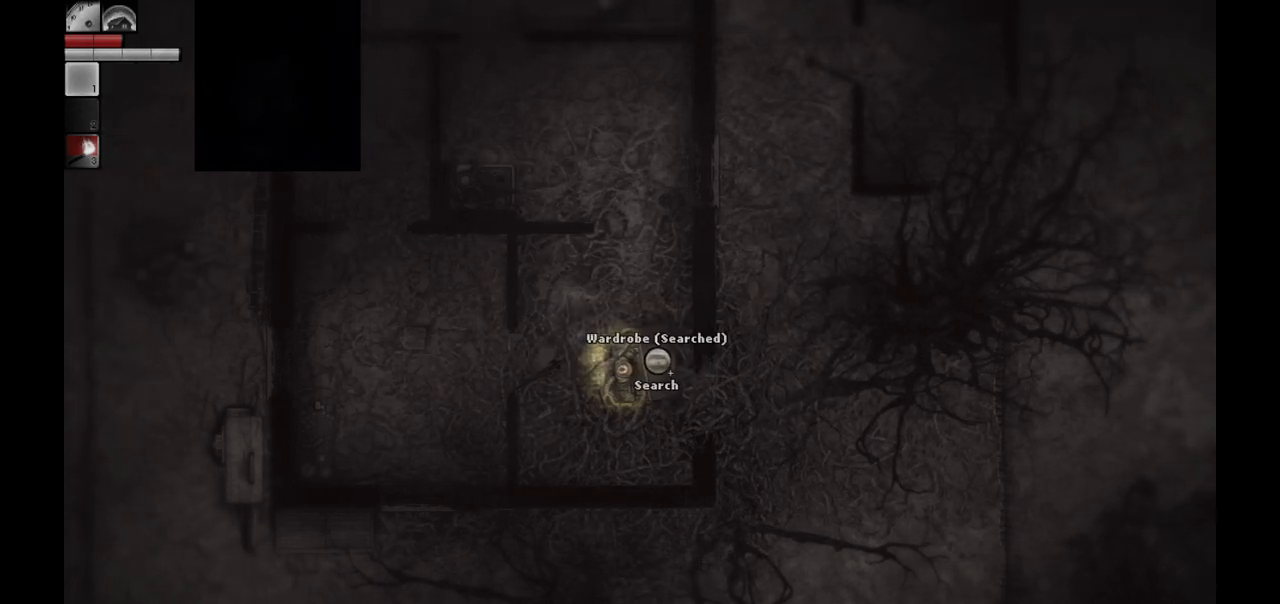
{"buttons": [], "left_stick": "up-left", "right_stick": "center", "events": [[200, "left_stick", "left"], [400, "left_stick", "up-left"]]}
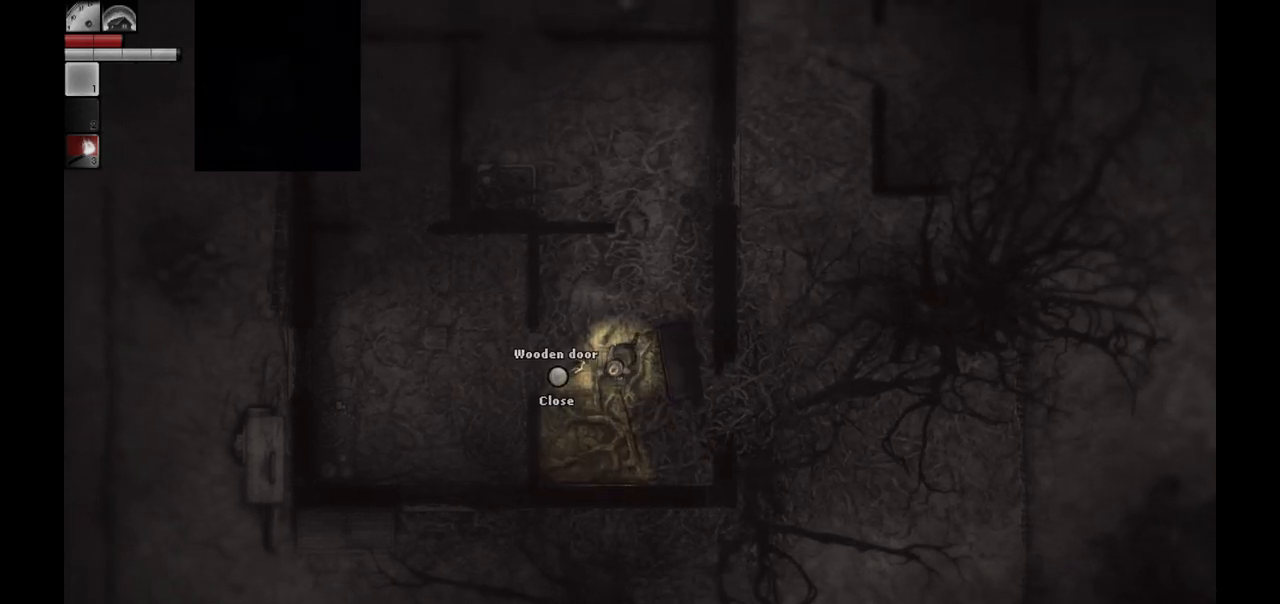
{"buttons": [], "left_stick": "up-left", "right_stick": "center", "events": []}